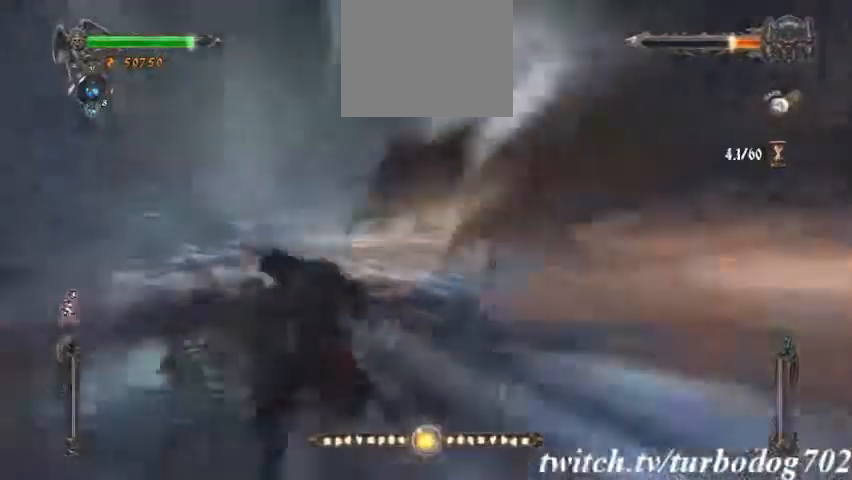
Gameplay with a controller (PlayStation layout); each line is a JSON object with the inputs held at the frame after it (dt_ms = milliseconds from this image to that frame). "events" lists button and stick changes between this image and that frame as [ms after this image, input, new state], when the widget could be followed in between. Not read: HOME L3 R1 R3.
{"dt_ms": 1000, "buttons": []}
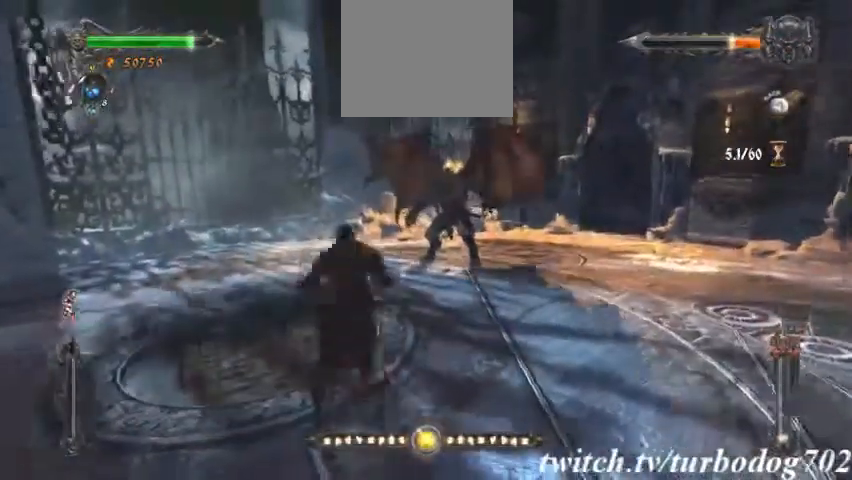
{"dt_ms": 1000, "buttons": []}
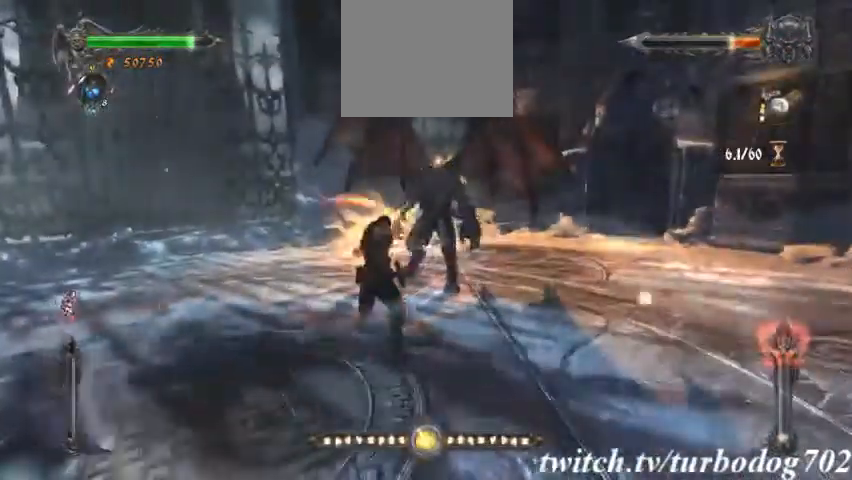
{"dt_ms": 500, "buttons": [], "events": [[333, "SQUARE", "down"], [433, "SQUARE", "up"]]}
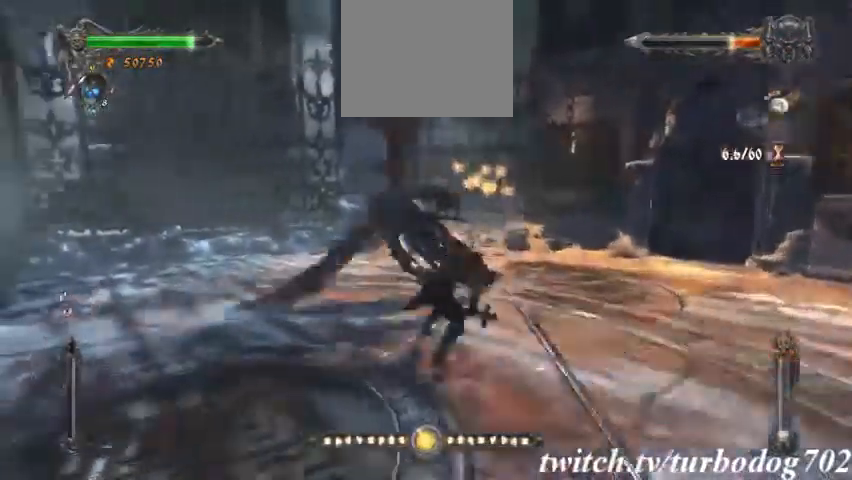
{"dt_ms": 500, "buttons": ["SQUARE"]}
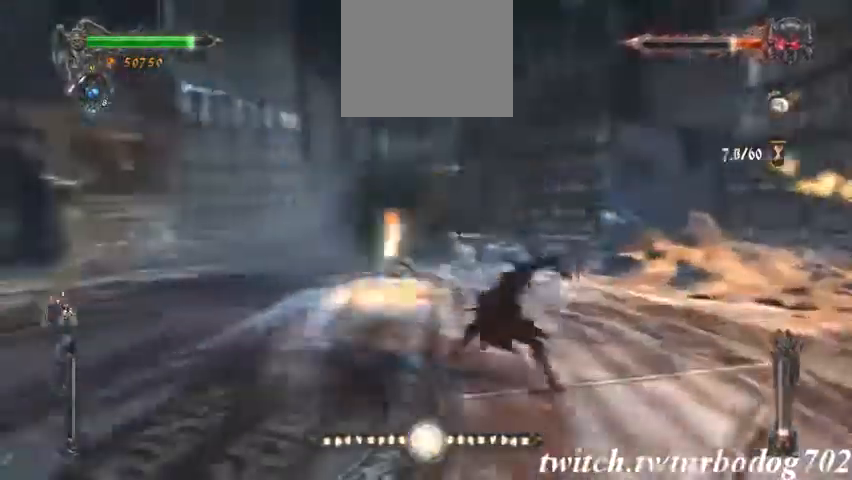
{"dt_ms": 500, "buttons": ["L2"], "events": [[100, "SQUARE", "up"], [333, "L2", "down"]]}